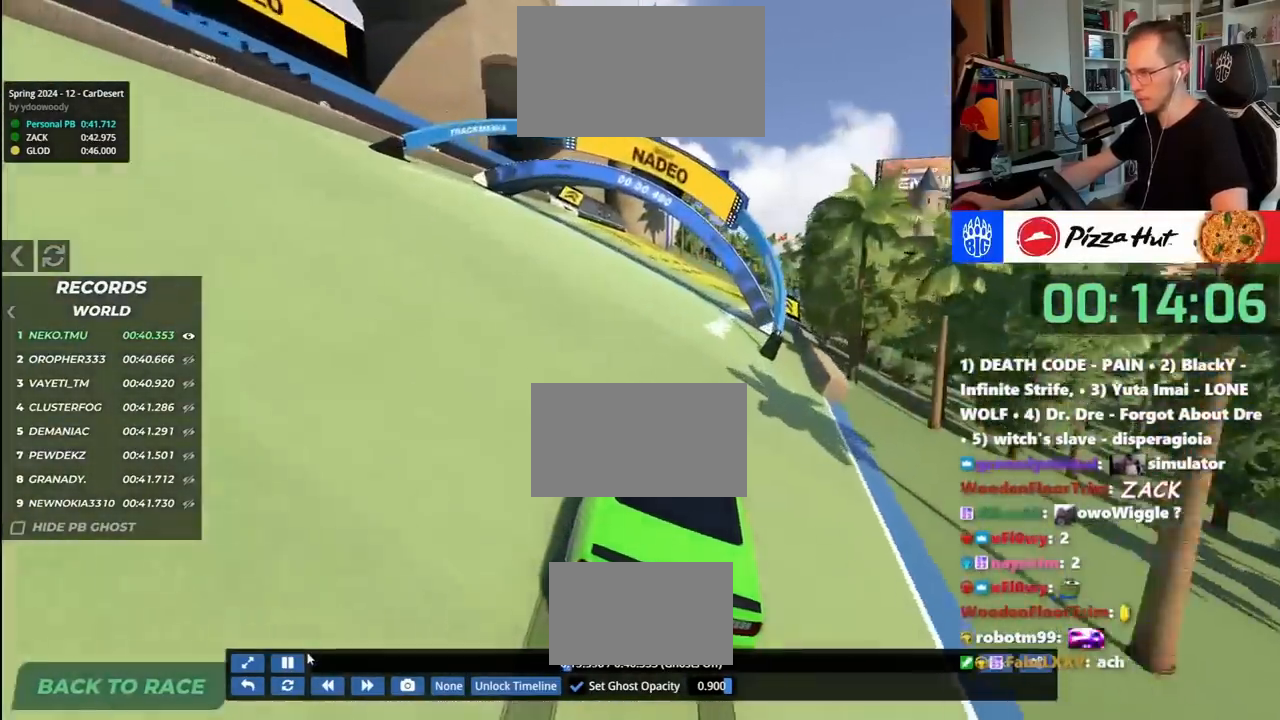
Gameplay with keyboard; each line is a JSON object with the keys held at the frame after it. "events" lists presses ("down") and releases ("up") of "down", "left", "right" and "up" between this image and that frame as [ms after this image, input, new state], when the widget could be followed in between. No other keys are recorded. Mouse input is not recorded.
{"keys": ["right", "up"], "events": [[50, "right", "up"], [167, "right", "down"], [300, "right", "up"], [433, "right", "down"]]}
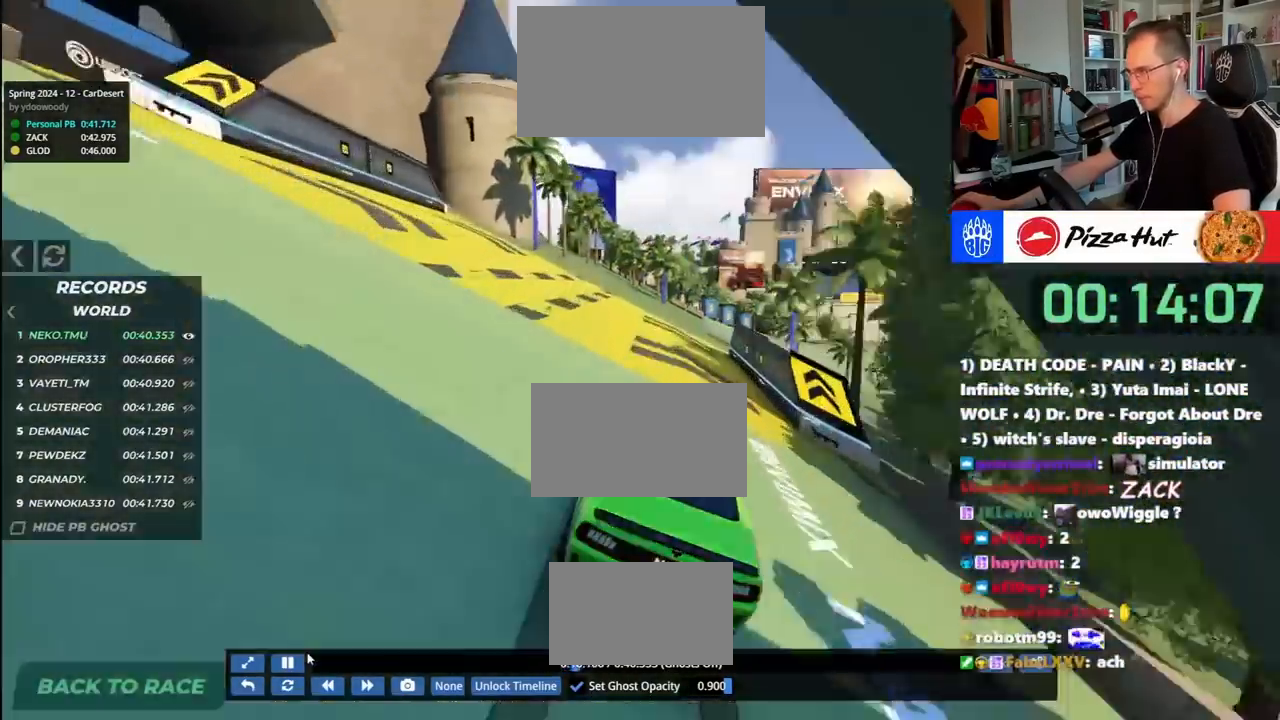
{"keys": ["right", "up"], "events": [[67, "right", "up"], [317, "right", "down"]]}
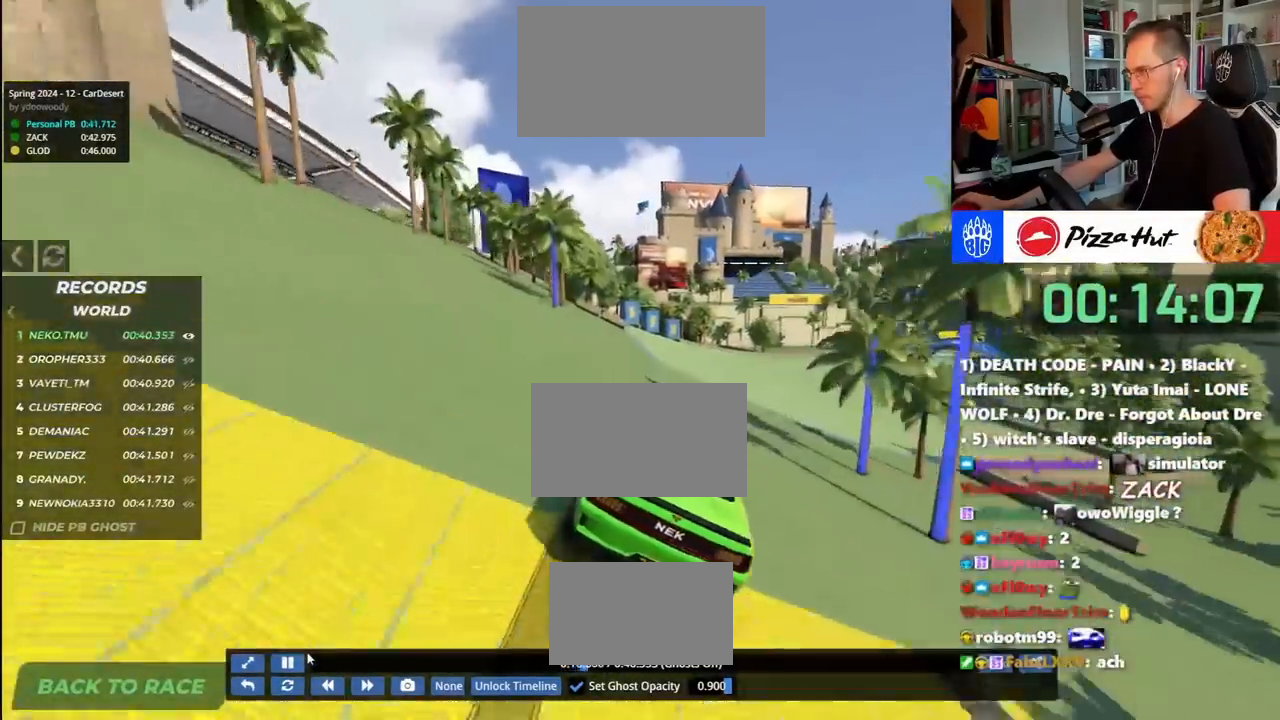
{"keys": ["right", "up"], "events": [[67, "right", "up"], [167, "right", "down"], [300, "right", "up"], [383, "right", "down"]]}
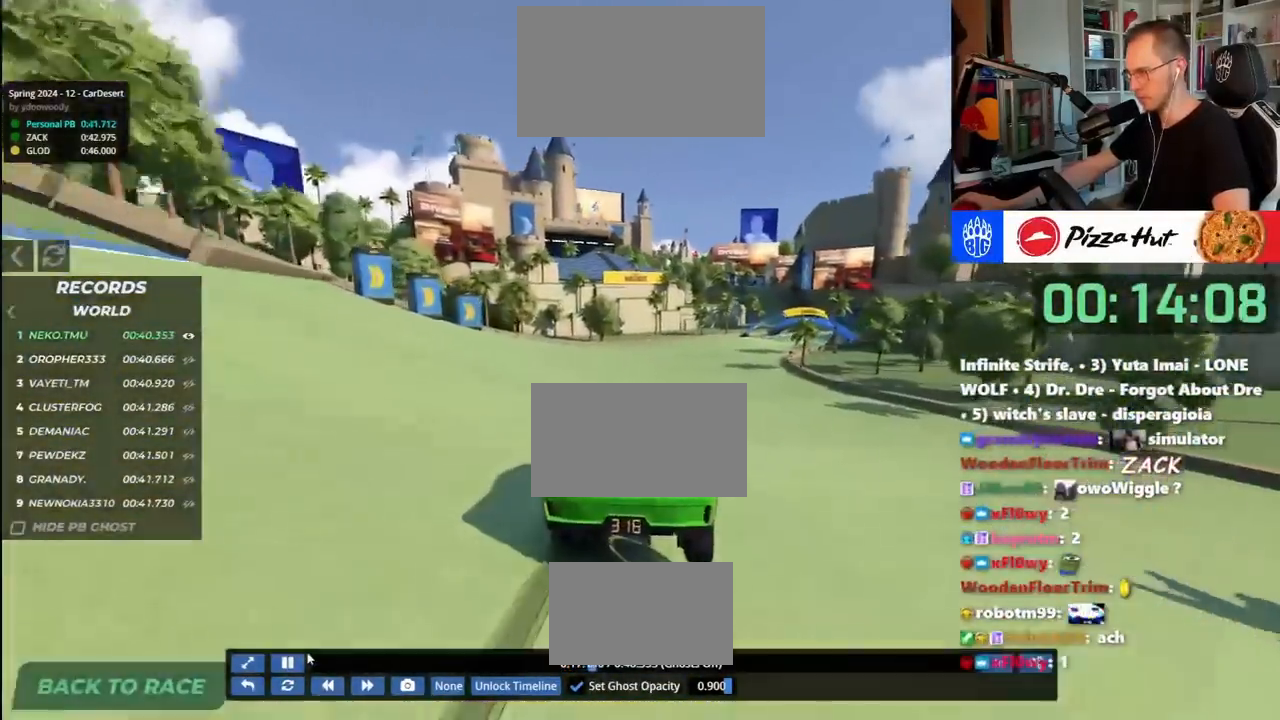
{"keys": ["right", "up"], "events": [[33, "right", "up"], [133, "right", "down"], [250, "right", "up"], [417, "right", "down"]]}
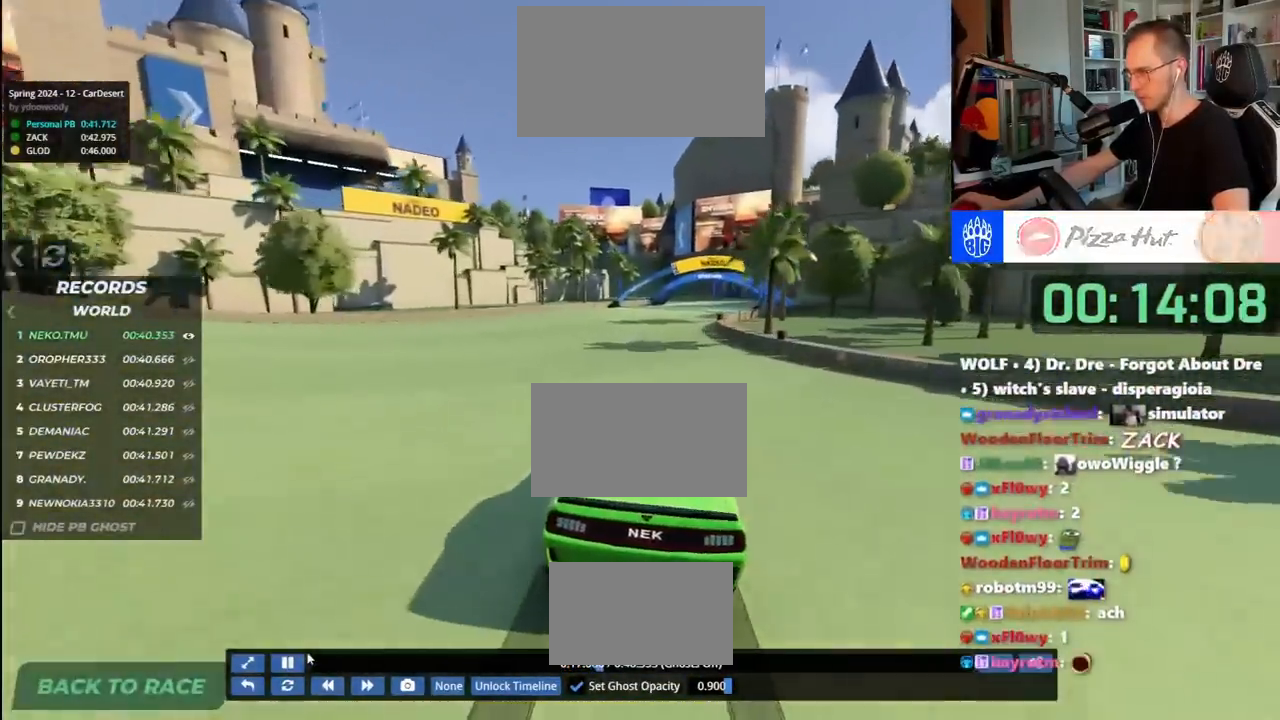
{"keys": ["up"], "events": [[50, "right", "up"]]}
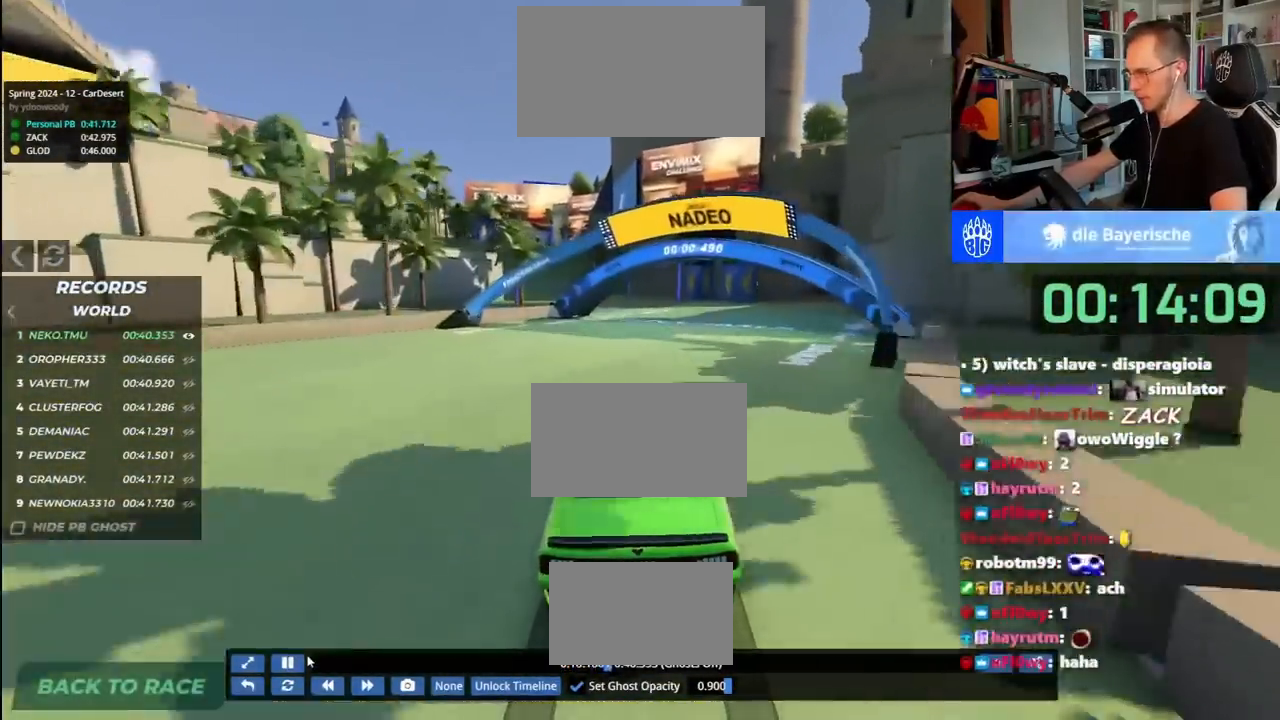
{"keys": ["left", "up"], "events": [[33, "left", "down"], [150, "left", "up"], [267, "left", "down"]]}
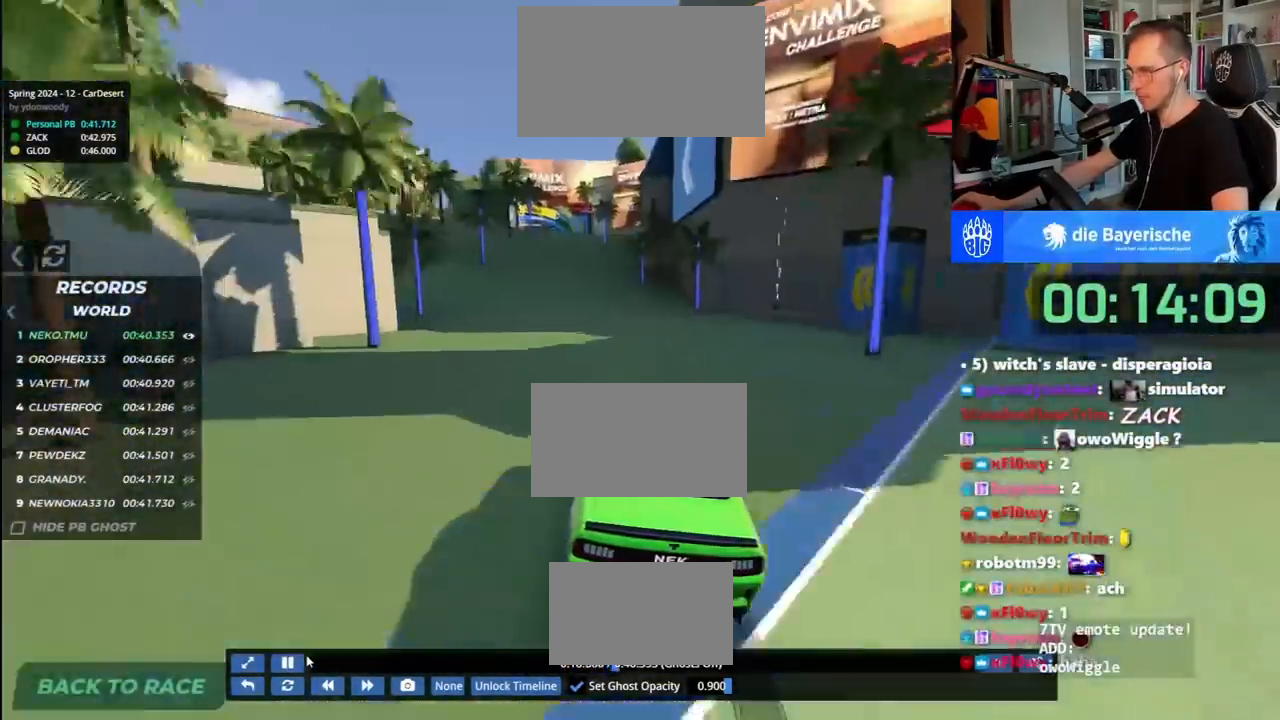
{"keys": ["right", "up"], "events": [[183, "left", "up"], [433, "right", "down"]]}
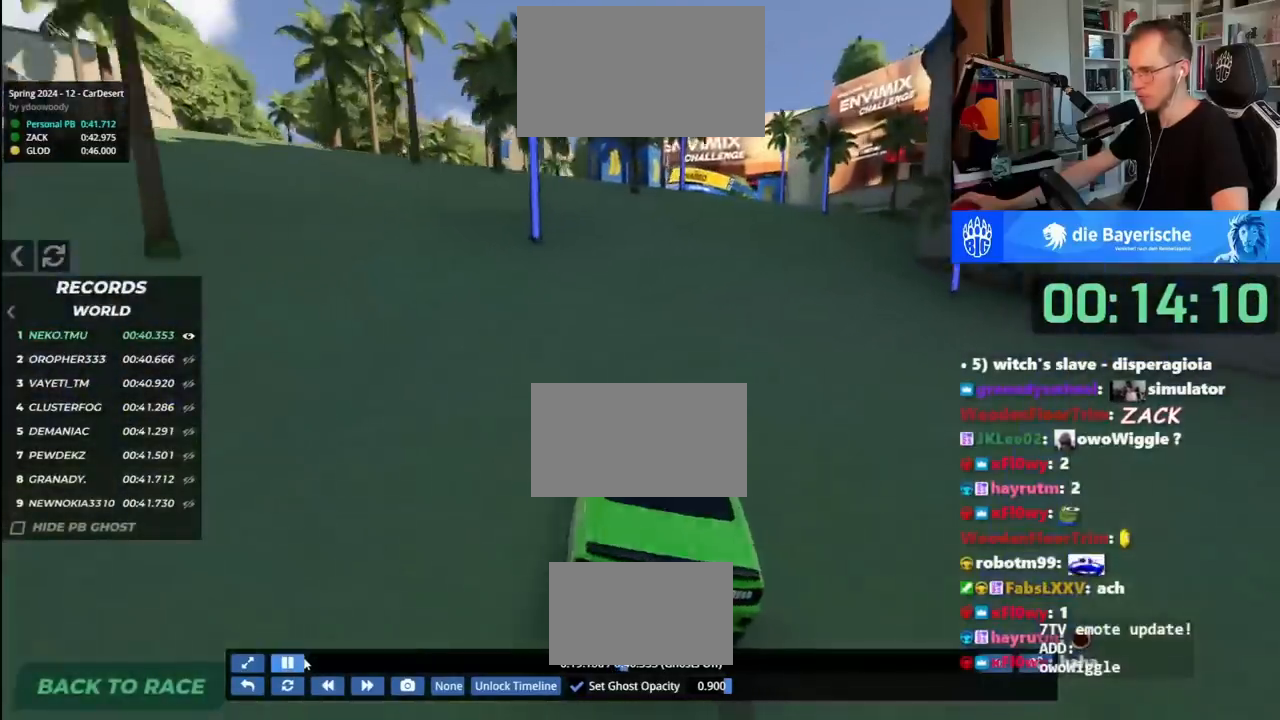
{"keys": ["right", "up"], "events": [[150, "right", "up"], [450, "right", "down"]]}
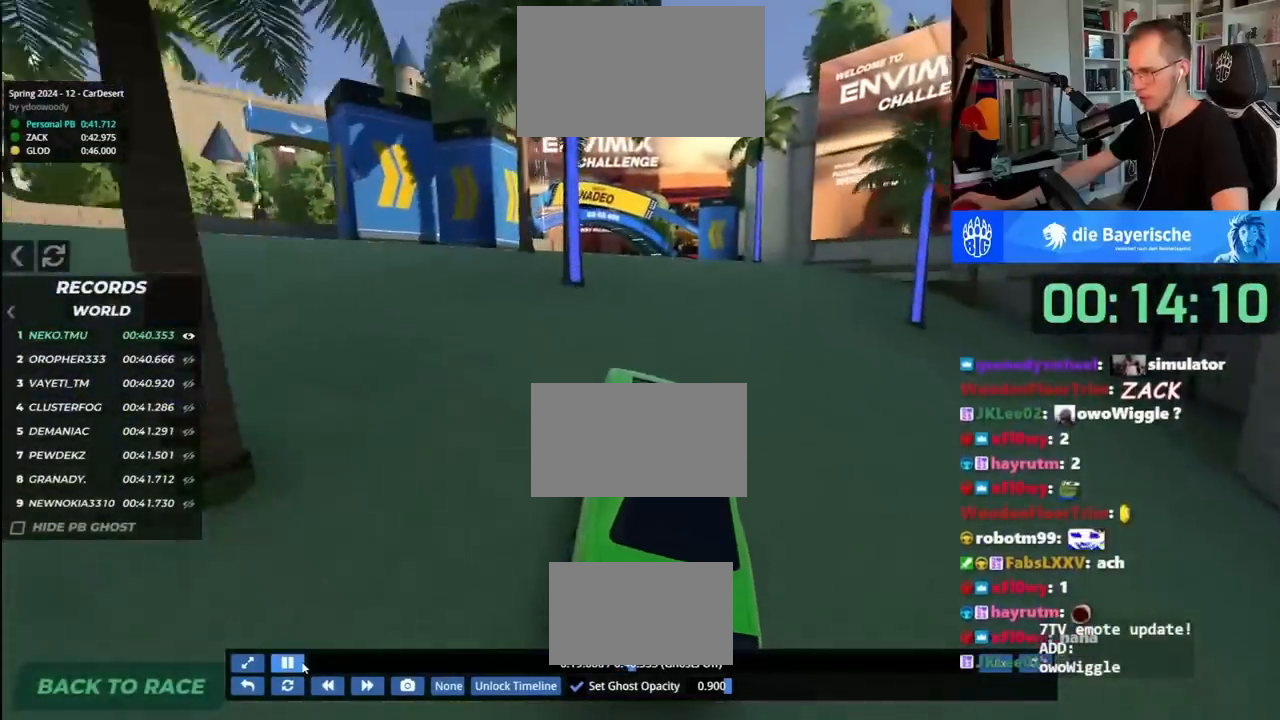
{"keys": ["up"], "events": [[17, "right", "up"], [117, "left", "down"], [217, "left", "up"], [367, "left", "down"], [433, "left", "up"]]}
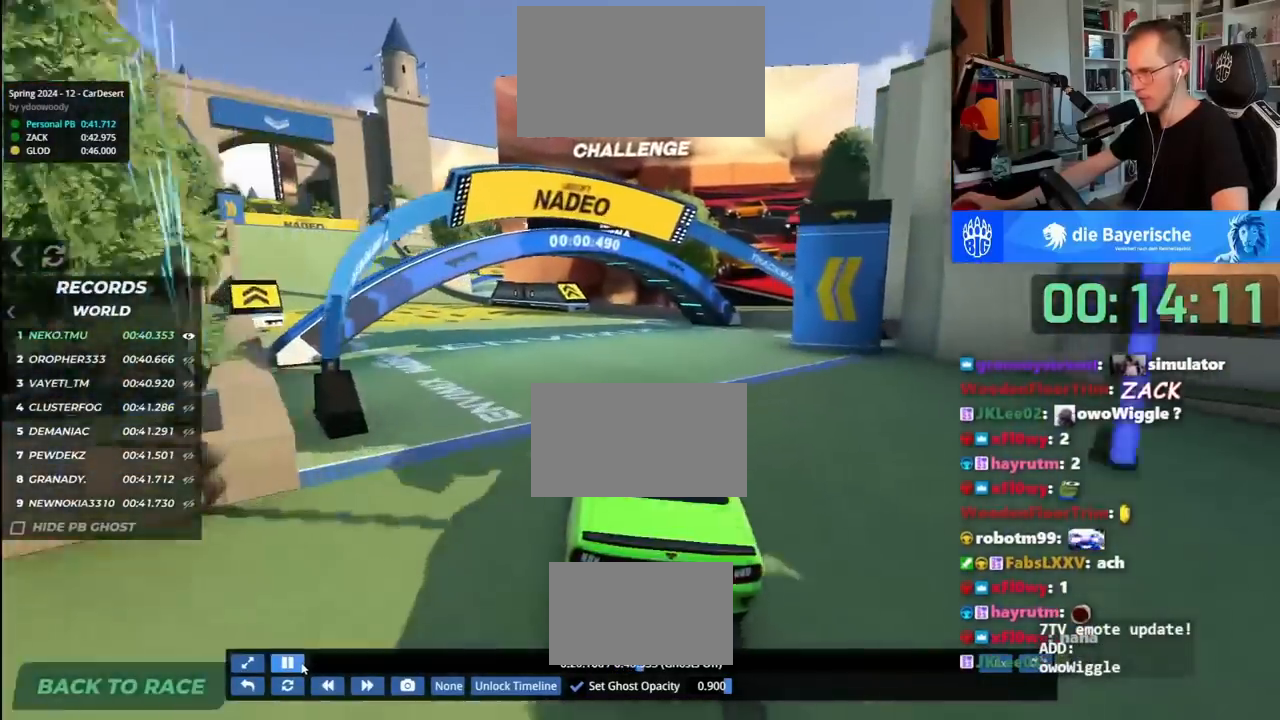
{"keys": ["up"], "events": [[83, "left", "down"], [250, "left", "up"], [317, "left", "down"], [467, "left", "up"]]}
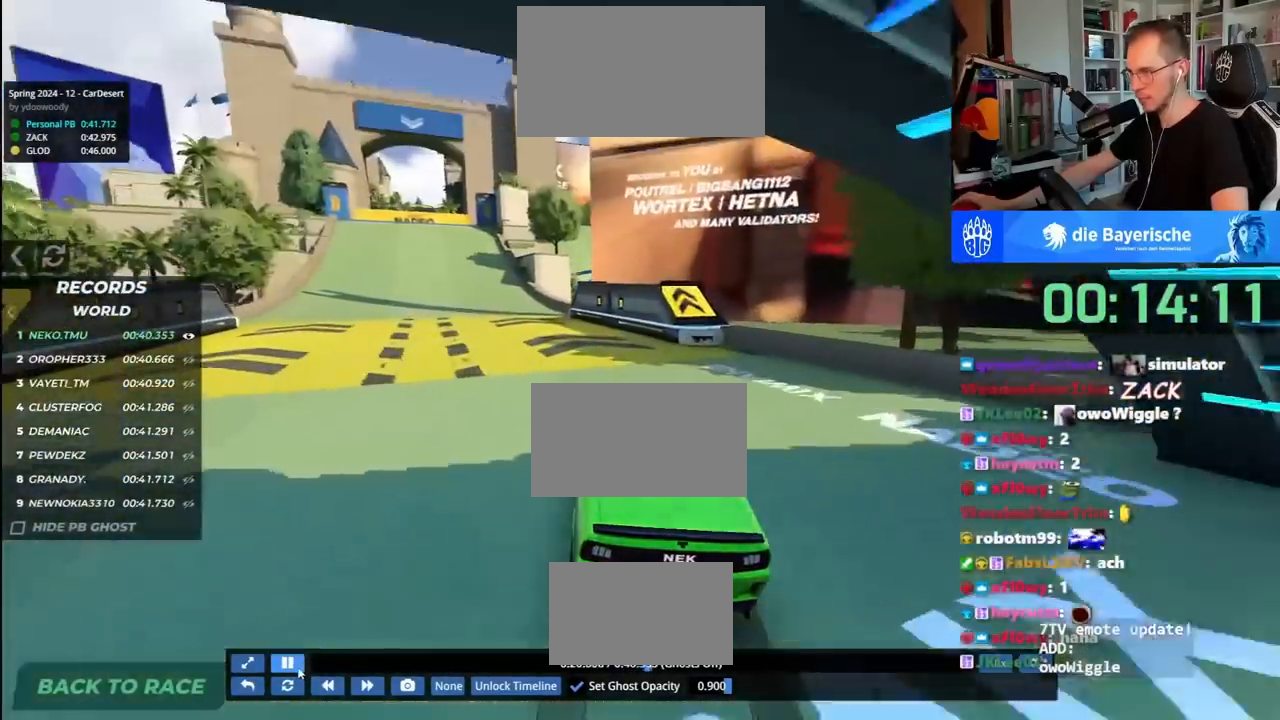
{"keys": ["up"], "events": [[67, "left", "down"], [117, "left", "up"], [317, "left", "down"], [433, "left", "up"]]}
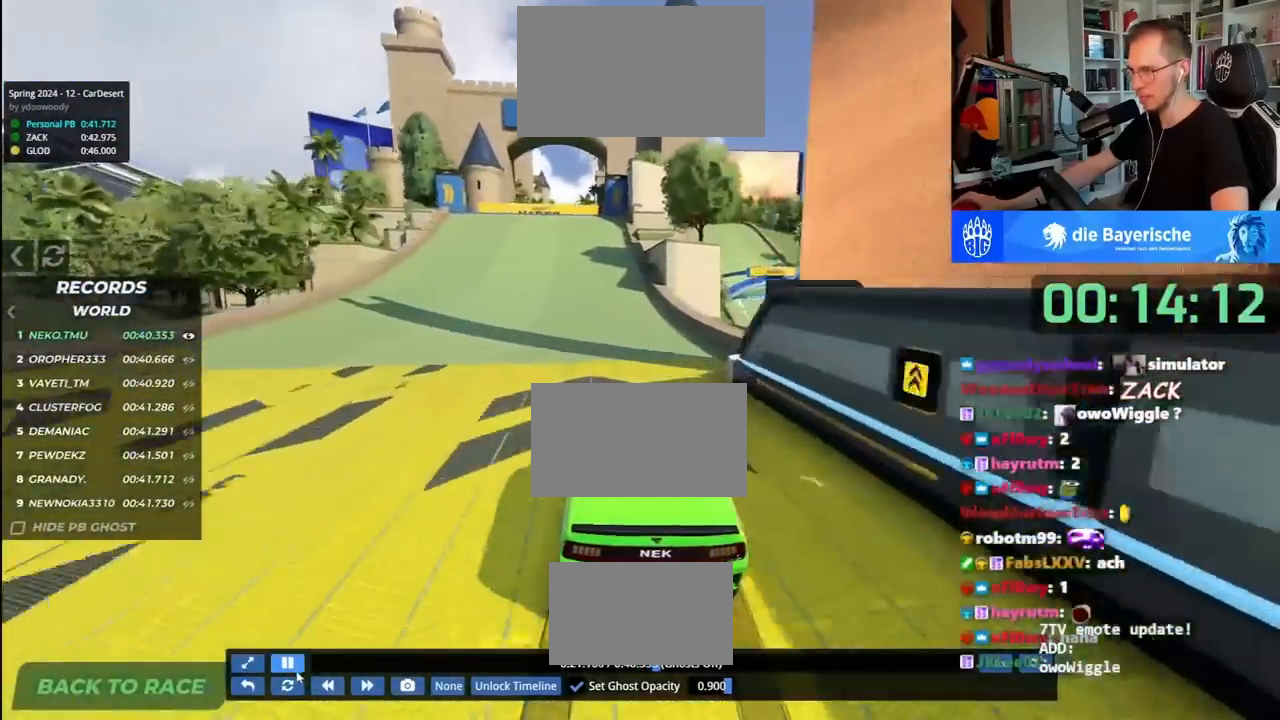
{"keys": ["up"], "events": [[317, "left", "down"], [417, "left", "up"]]}
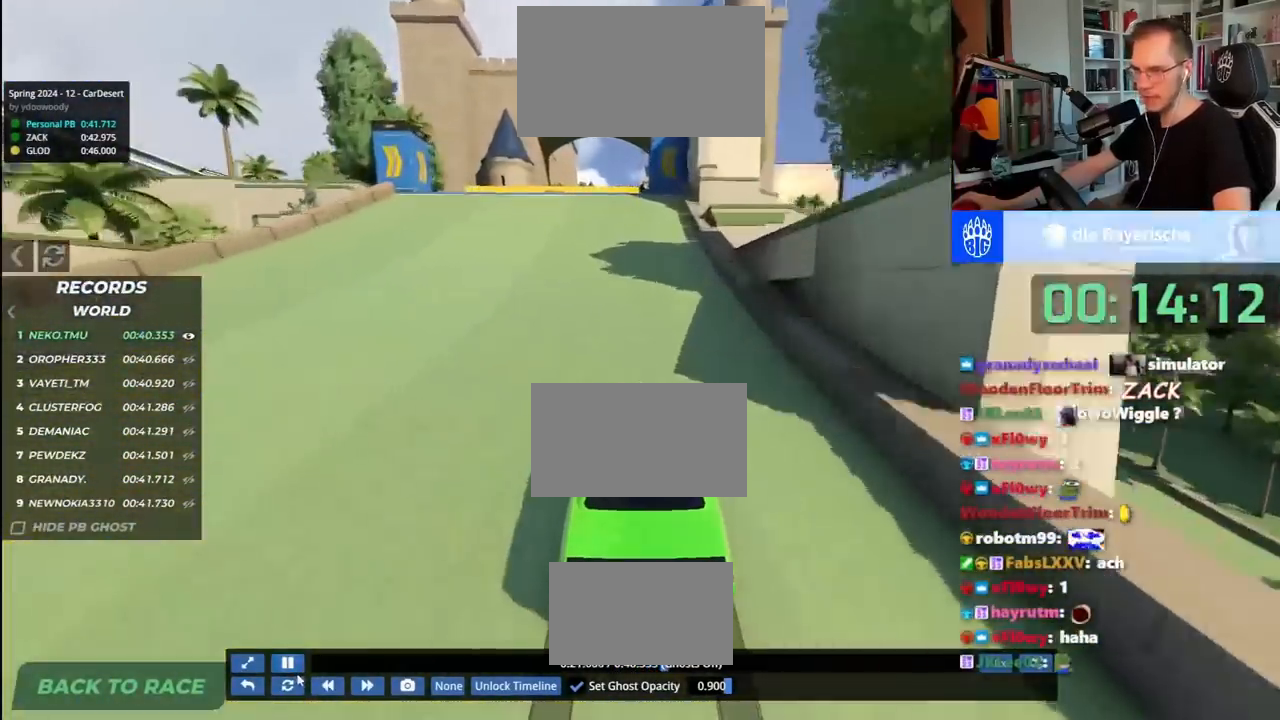
{"keys": ["up"], "events": []}
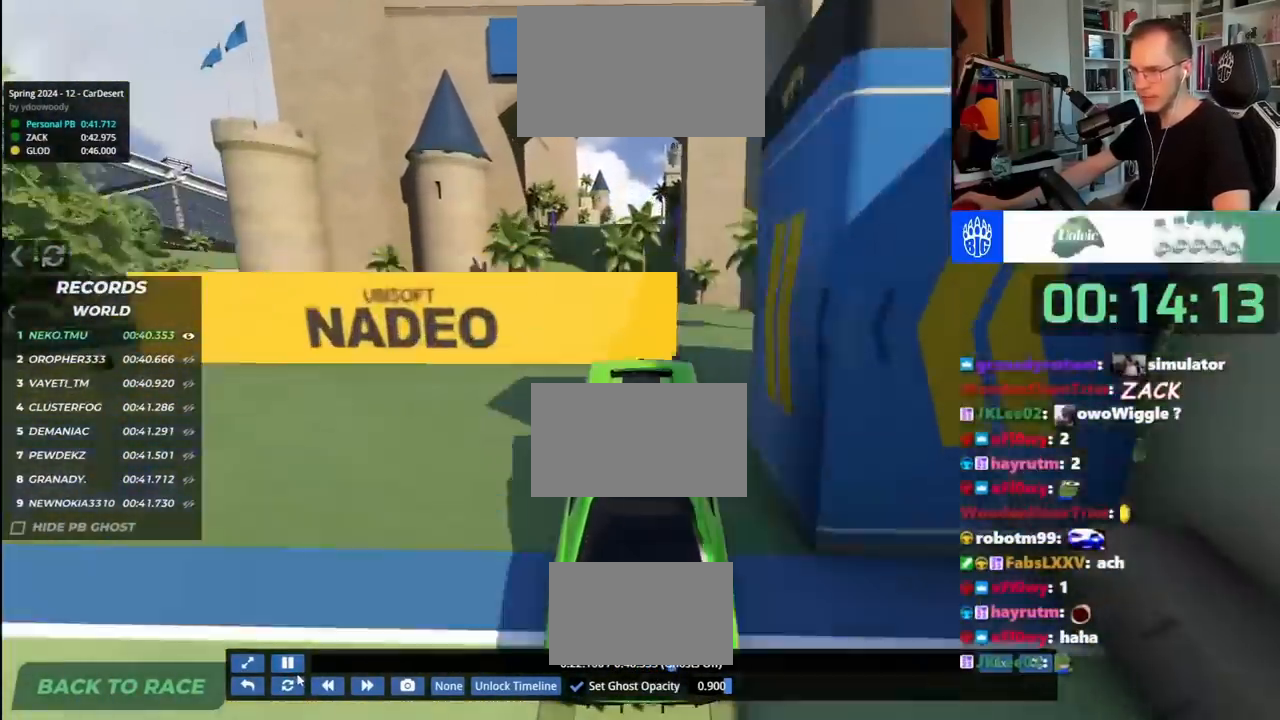
{"keys": ["right", "up"], "events": [[117, "right", "down"]]}
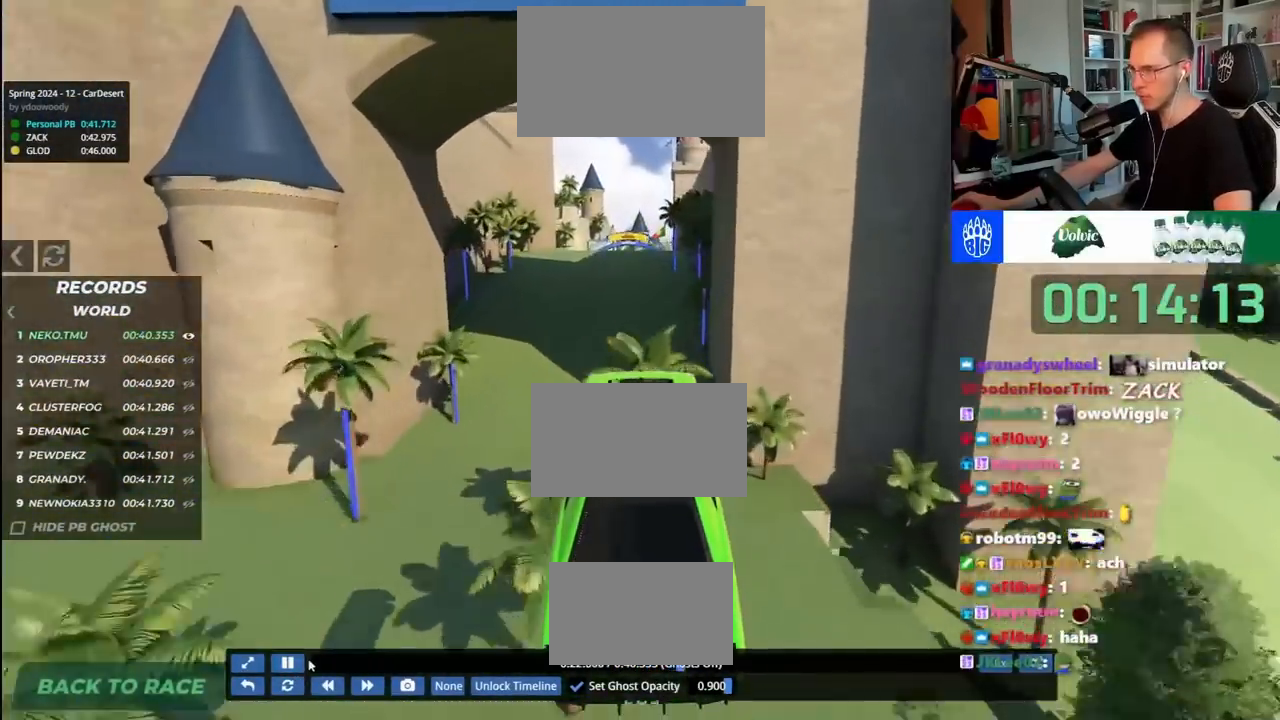
{"keys": ["up"], "events": [[500, "right", "up"]]}
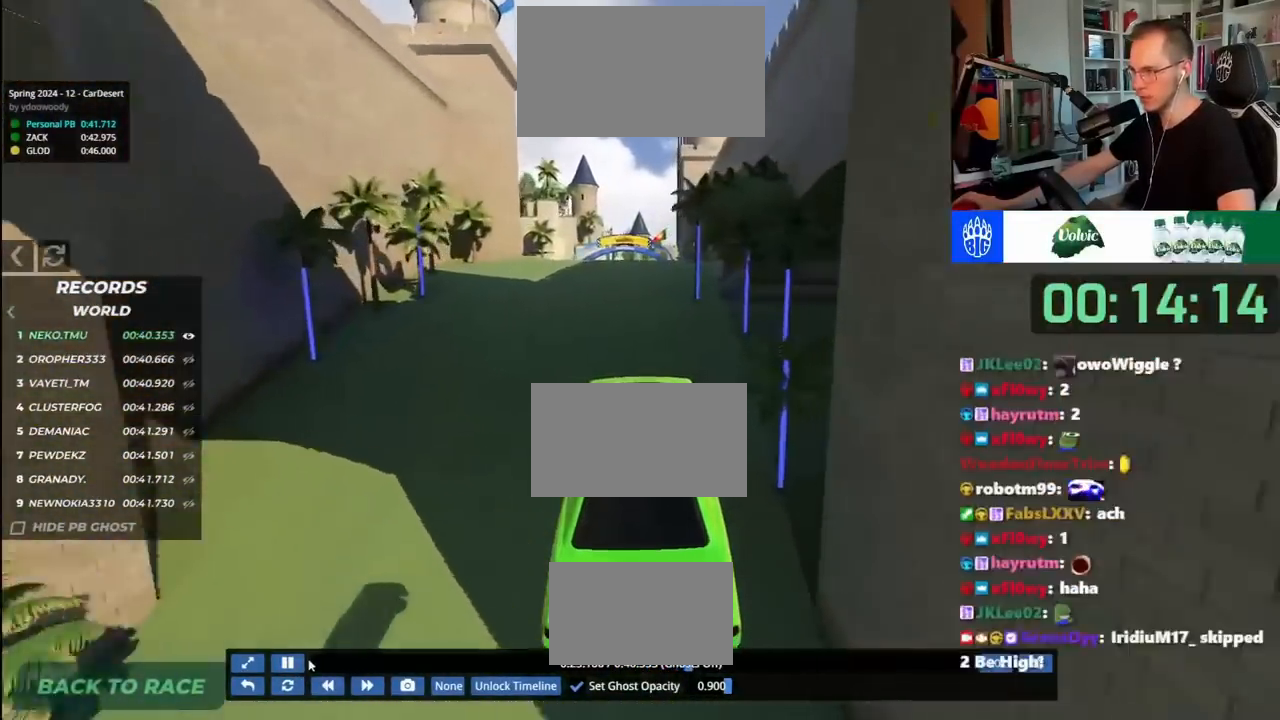
{"keys": ["left", "up"], "events": [[433, "left", "down"]]}
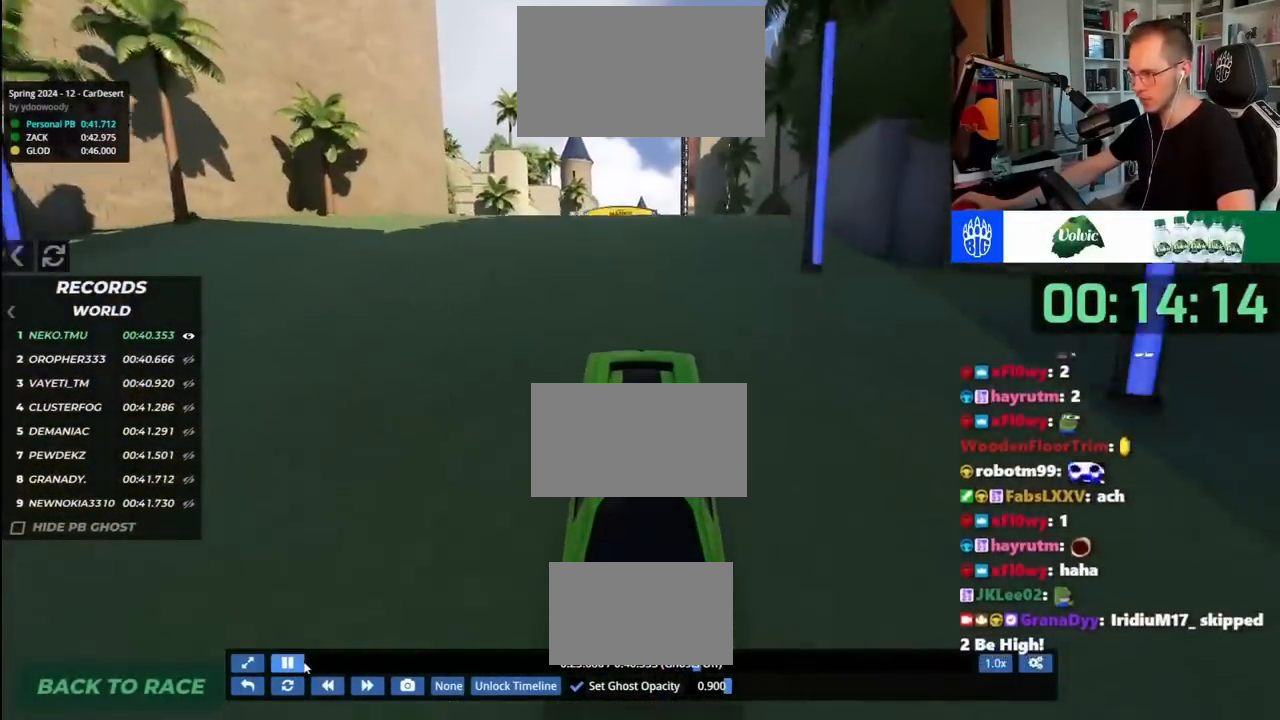
{"keys": ["up"], "events": [[83, "left", "up"], [217, "right", "down"], [450, "right", "up"]]}
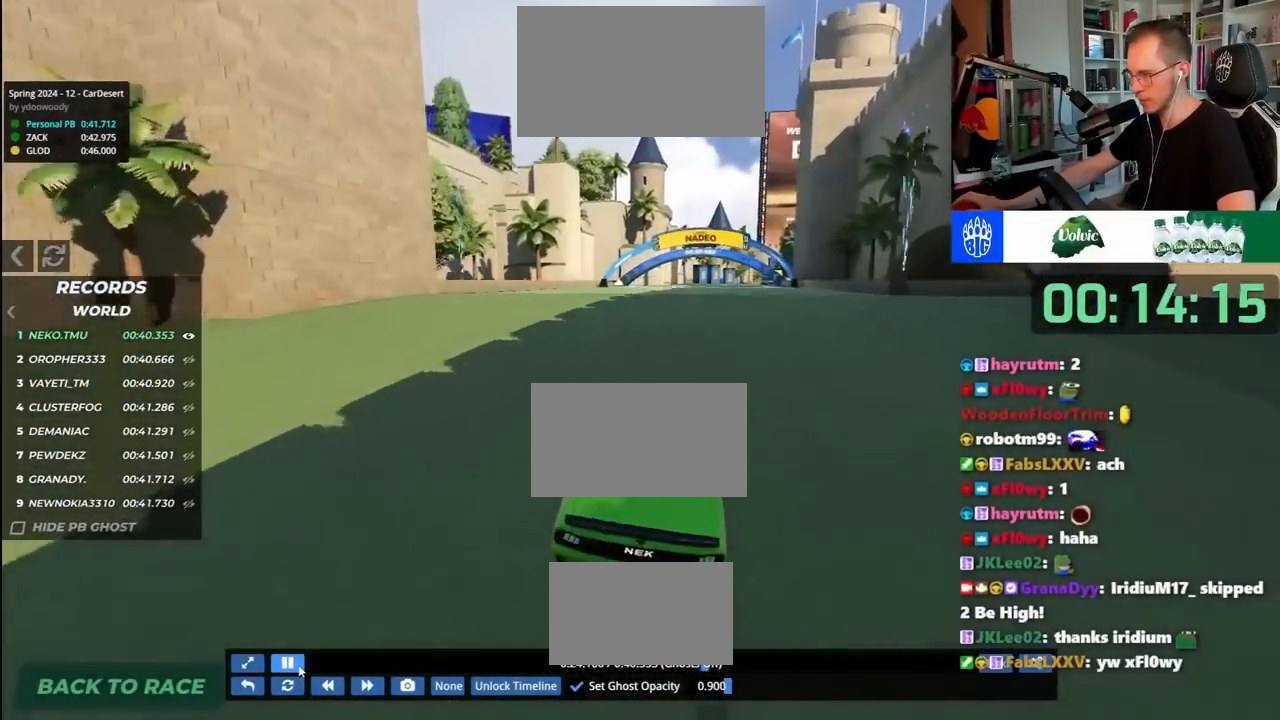
{"keys": ["up"], "events": [[250, "left", "down"], [433, "left", "up"]]}
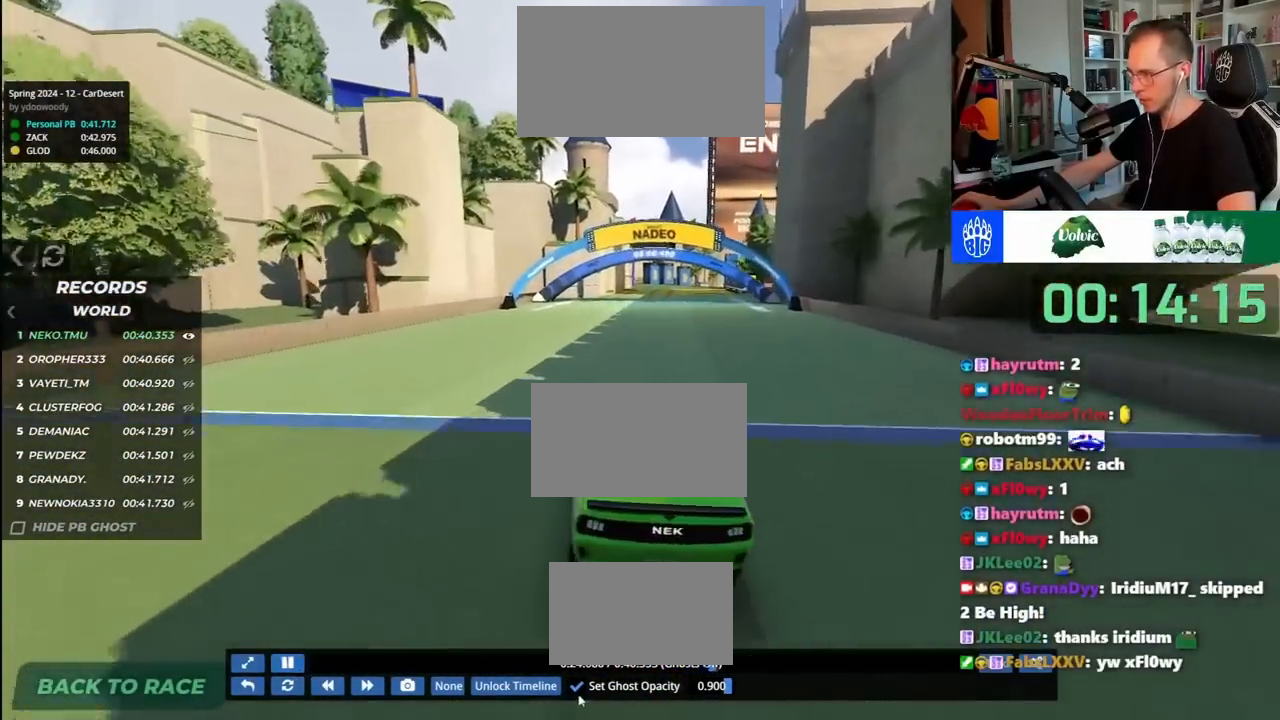
{"keys": ["up"], "events": [[17, "right", "down"], [183, "right", "up"], [317, "right", "down"], [433, "right", "up"]]}
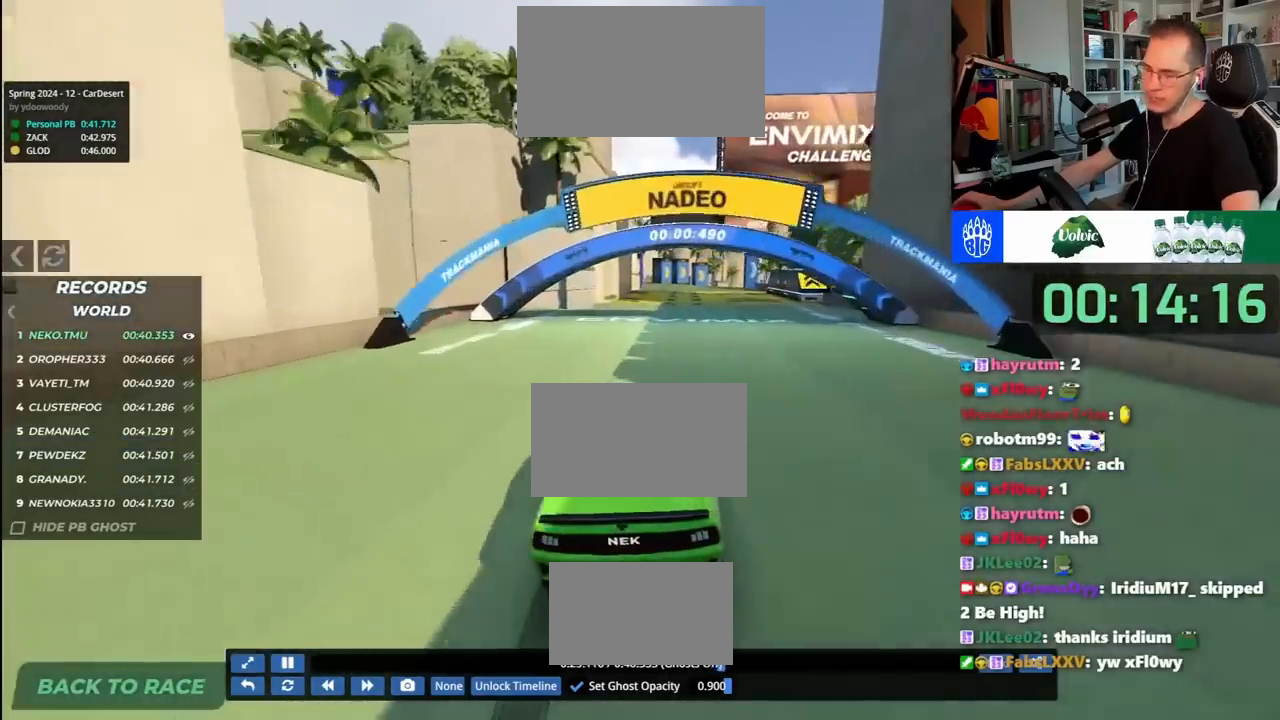
{"keys": ["up"], "events": [[117, "right", "down"], [183, "right", "up"]]}
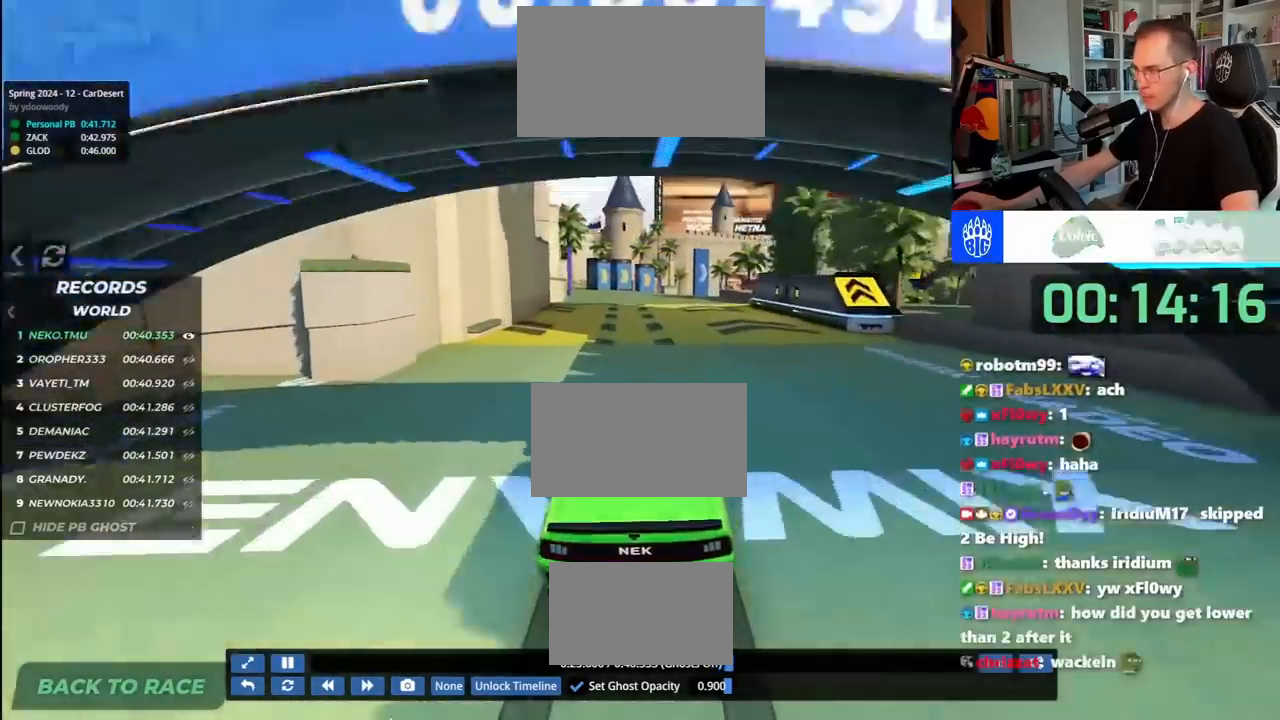
{"keys": ["up"], "events": []}
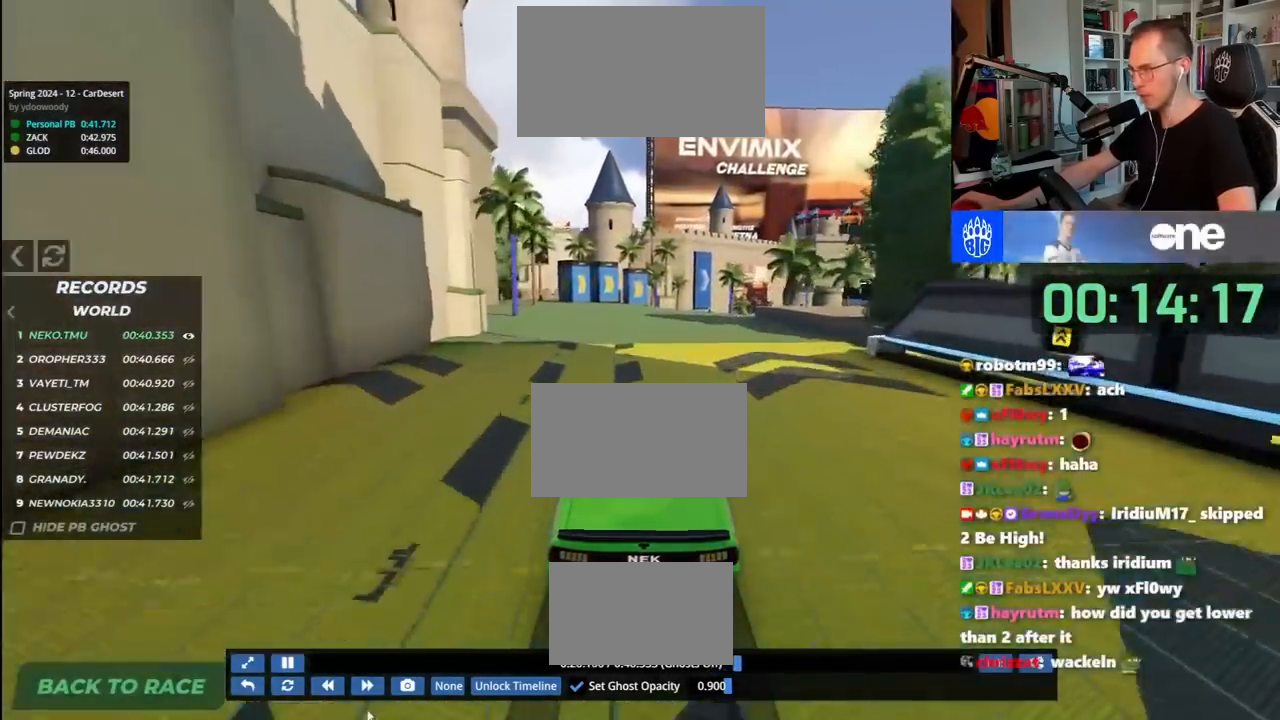
{"keys": ["up"], "events": [[167, "right", "down"], [433, "right", "up"]]}
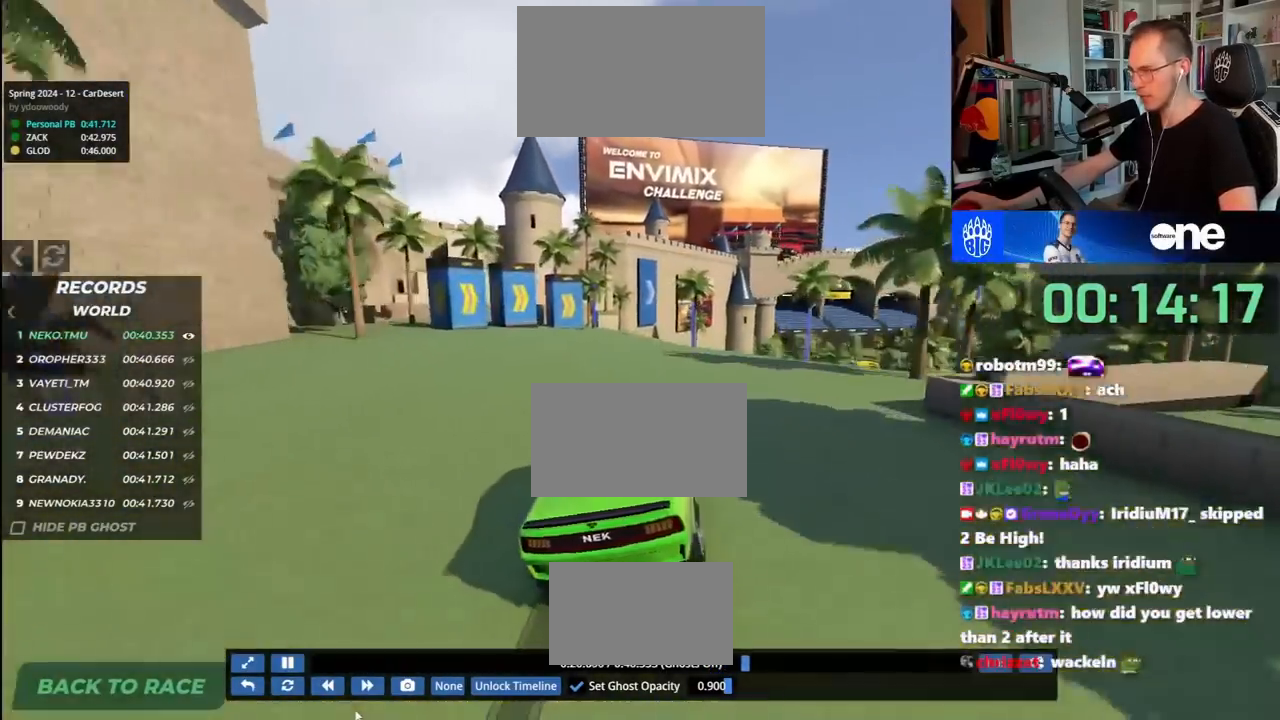
{"keys": ["up"], "events": [[83, "left", "down"], [283, "left", "up"]]}
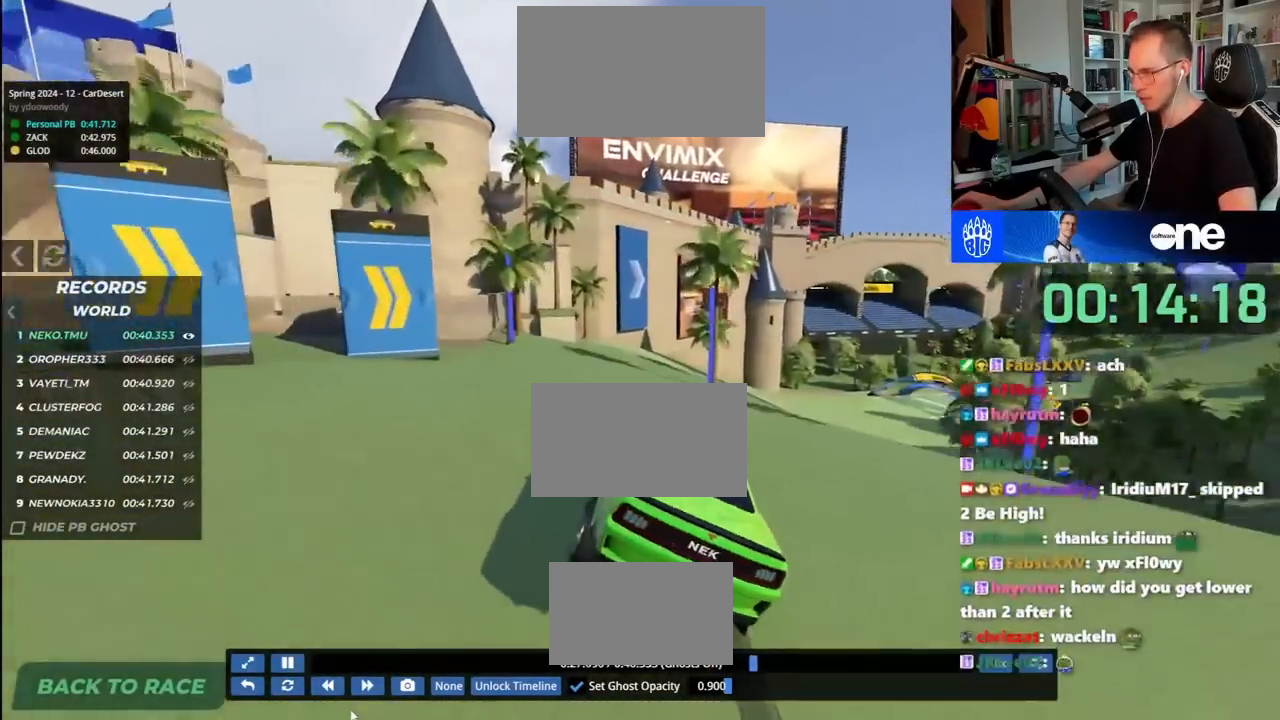
{"keys": ["up"], "events": [[83, "right", "down"], [400, "right", "up"]]}
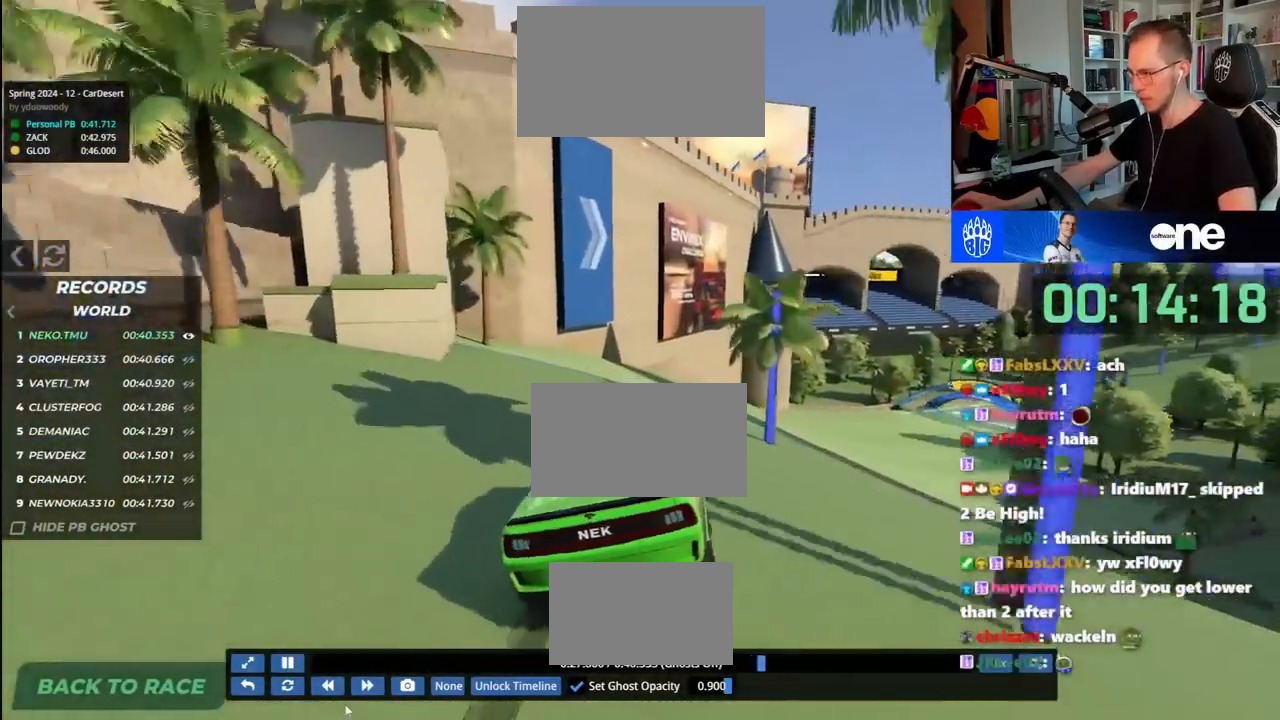
{"keys": ["right", "up"], "events": [[133, "right", "down"], [300, "right", "up"], [417, "right", "down"]]}
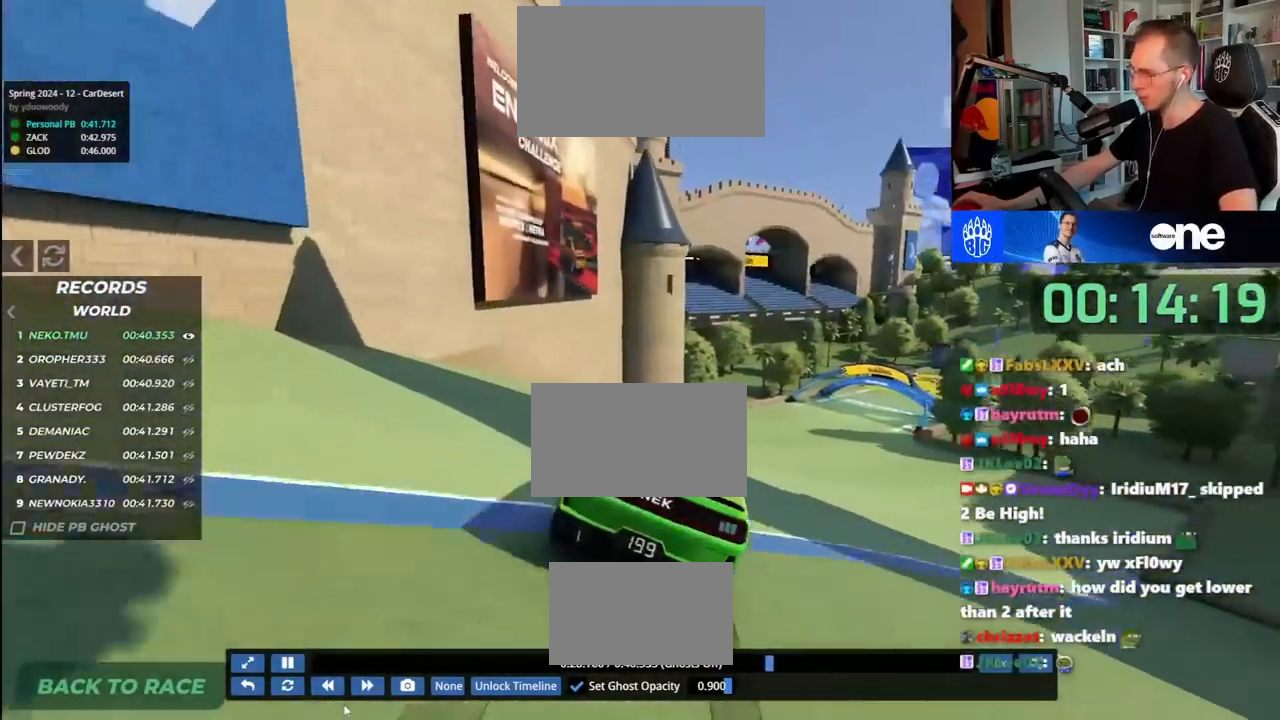
{"keys": ["up"], "events": [[50, "right", "up"], [217, "right", "down"], [350, "right", "up"]]}
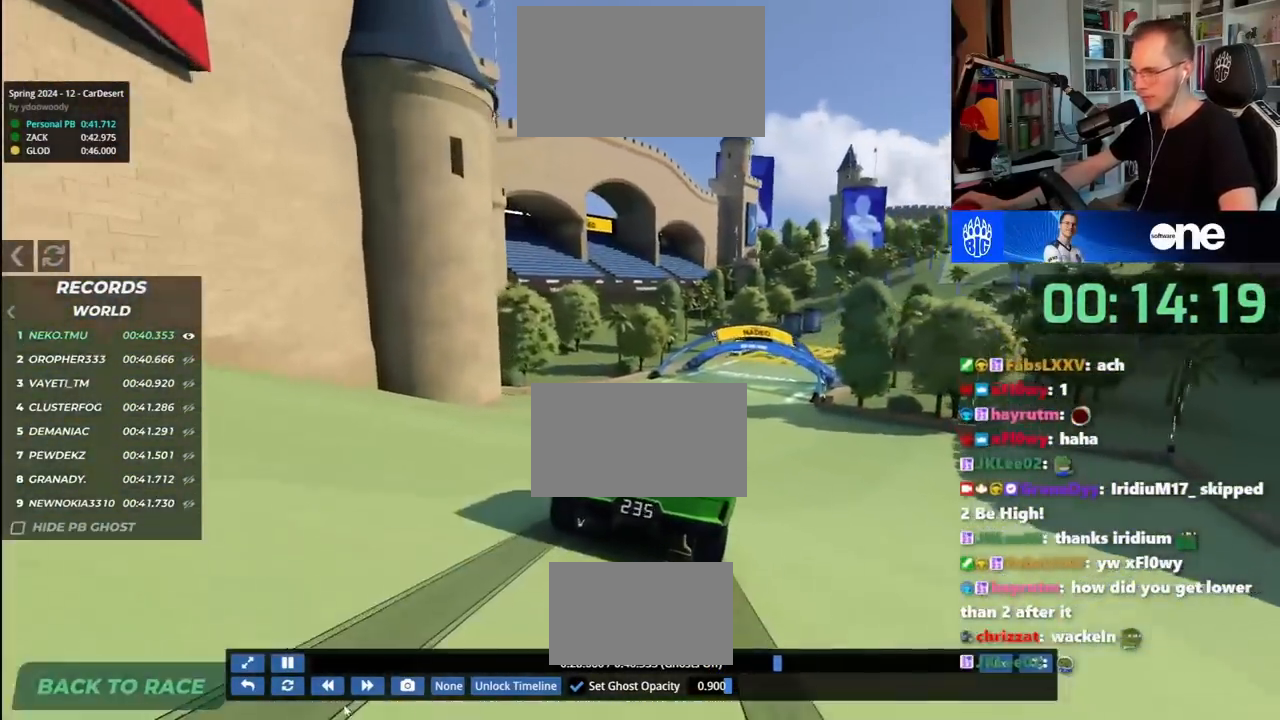
{"keys": ["up"], "events": [[17, "right", "down"], [200, "right", "up"], [367, "right", "down"], [500, "right", "up"]]}
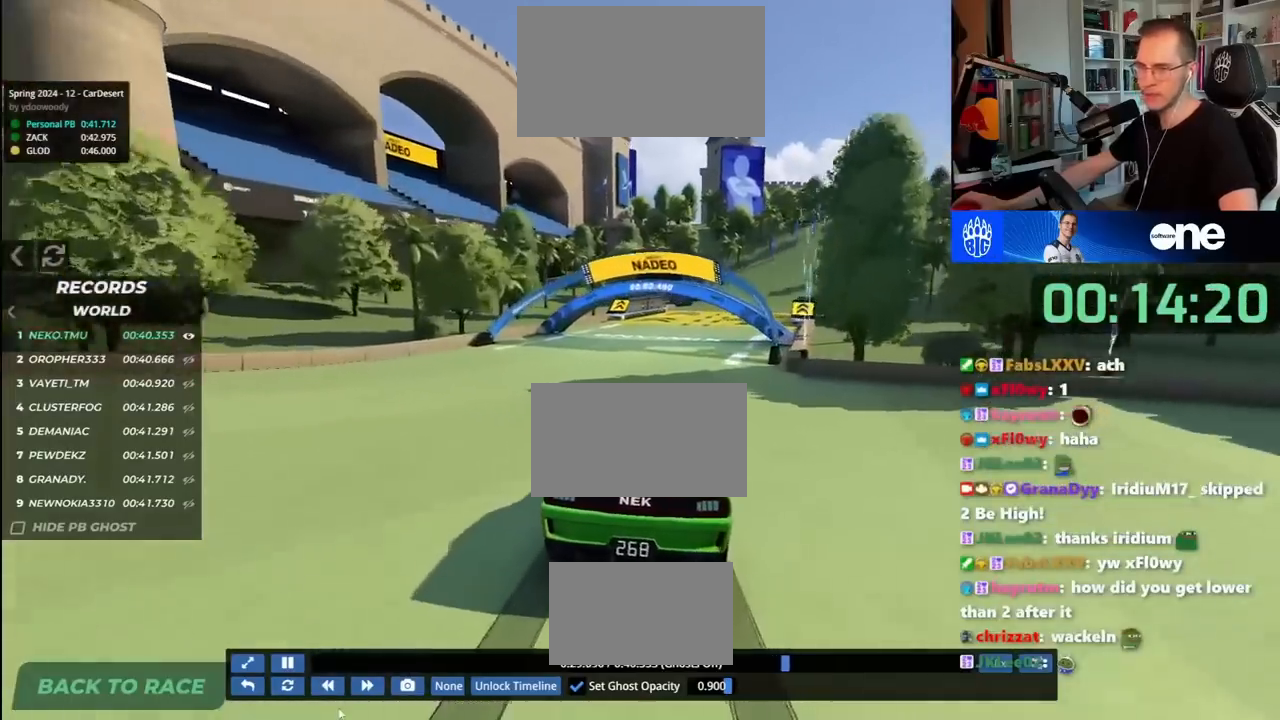
{"keys": ["up"], "events": [[167, "right", "down"], [300, "right", "up"]]}
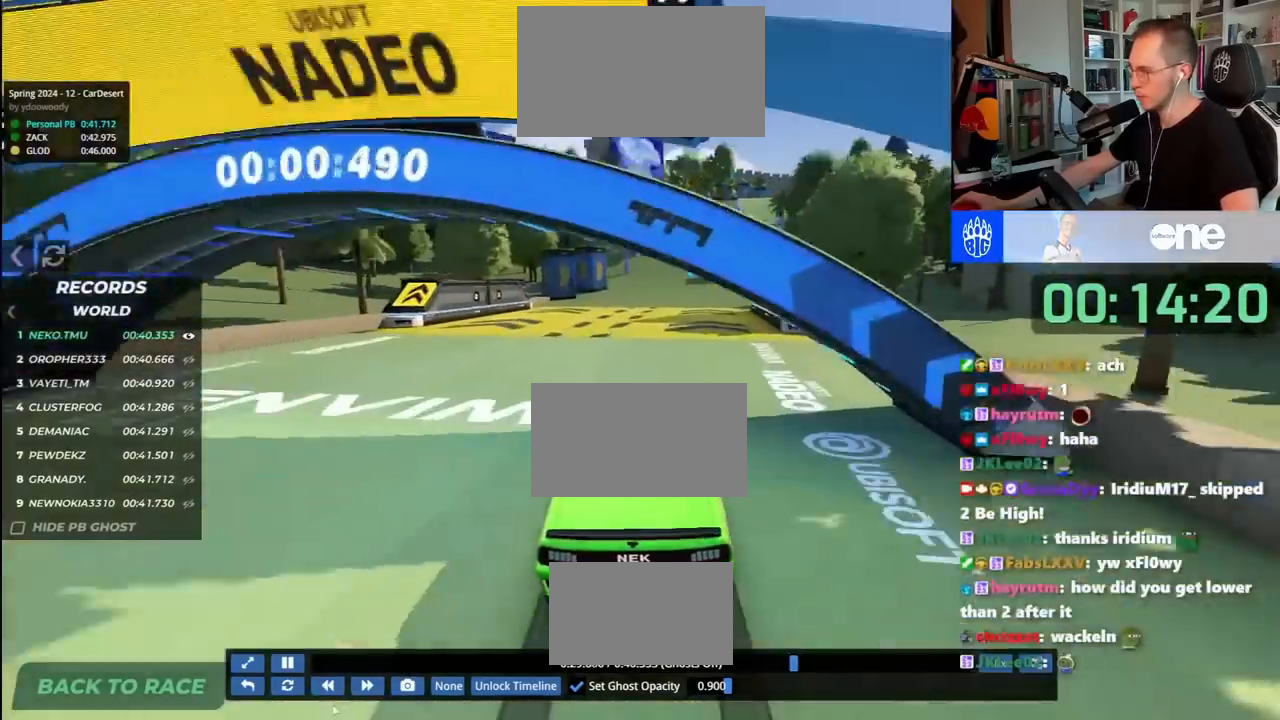
{"keys": ["right", "up"], "events": [[17, "right", "down"], [133, "right", "up"], [467, "right", "down"]]}
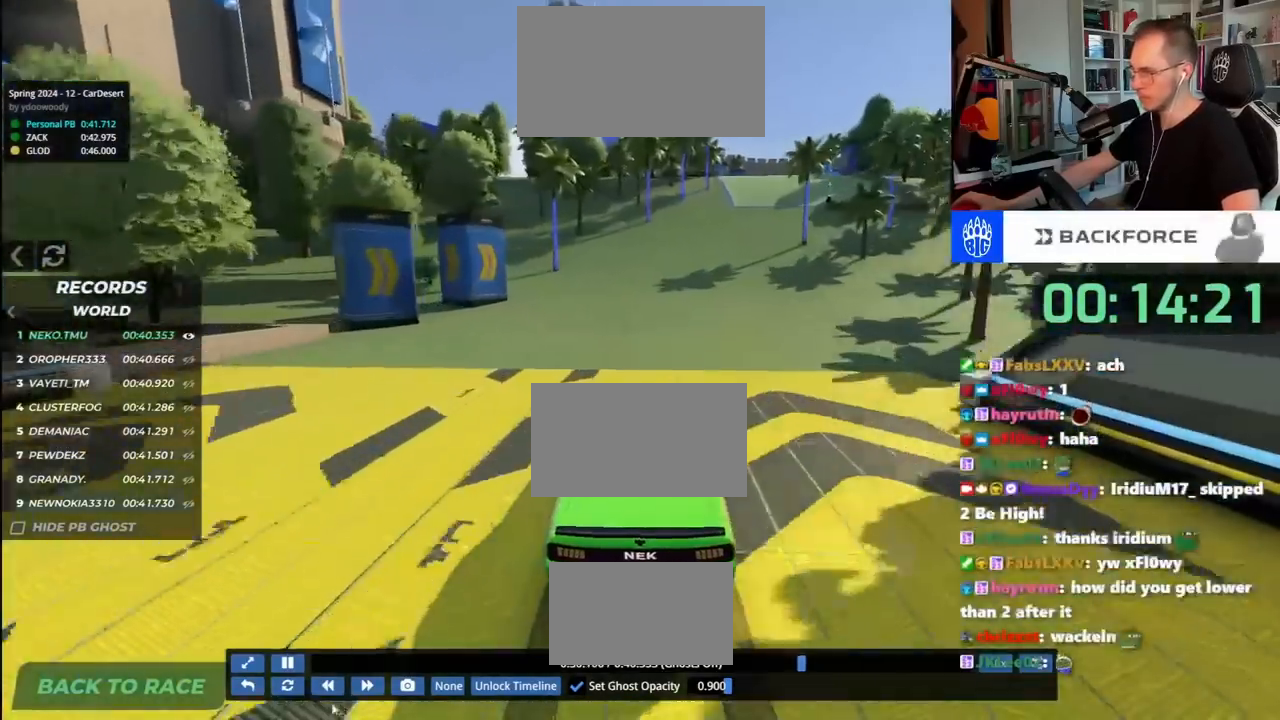
{"keys": ["left", "up"], "events": [[200, "right", "up"], [417, "left", "down"]]}